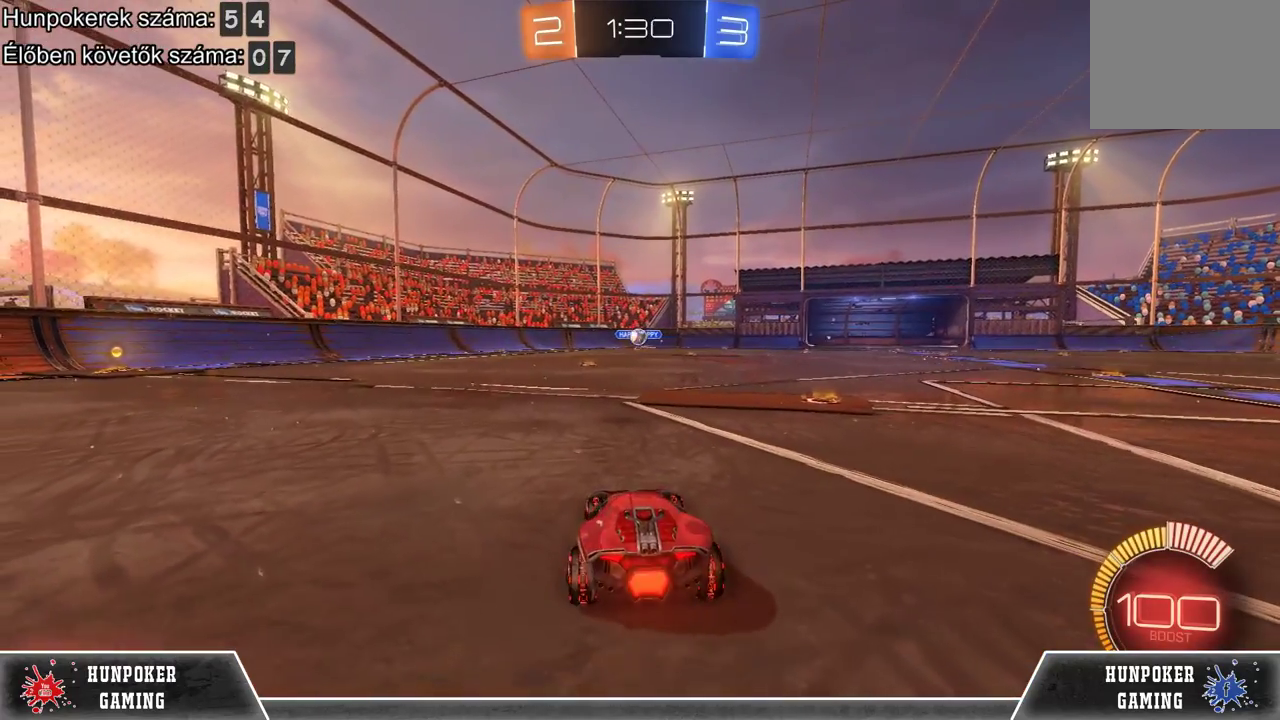
Gameplay with a controller (Xbox layout); each line is a JSON object with the inputs held at the frame after it. "events" lists button and stick changes between this image and that frame as [ms after this image, input, new state], when the widget could be followed in between.
{"buttons": [], "left_stick": "left", "right_stick": "center", "events": [[100, "R2", "down"], [367, "R2", "up"], [433, "left_stick", "left"]]}
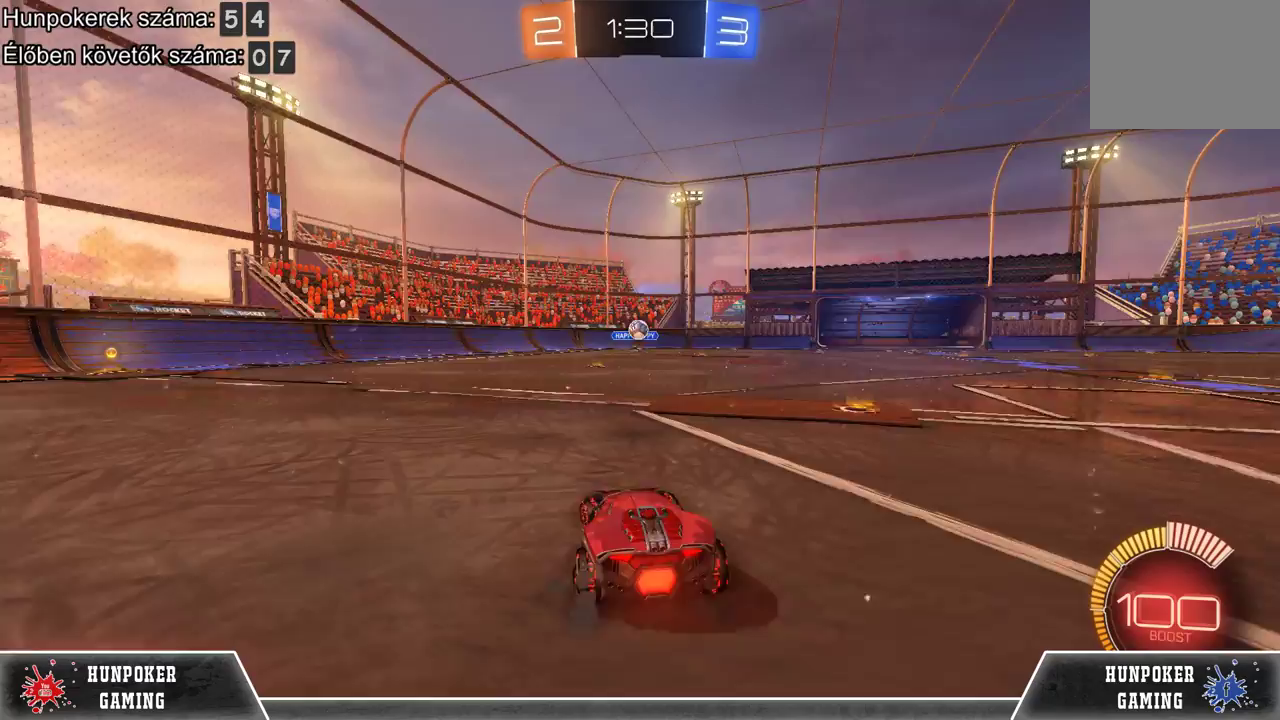
{"buttons": ["L2"], "left_stick": "left", "right_stick": "center", "events": [[67, "left_stick", "center"], [333, "L2", "down"], [500, "left_stick", "left"]]}
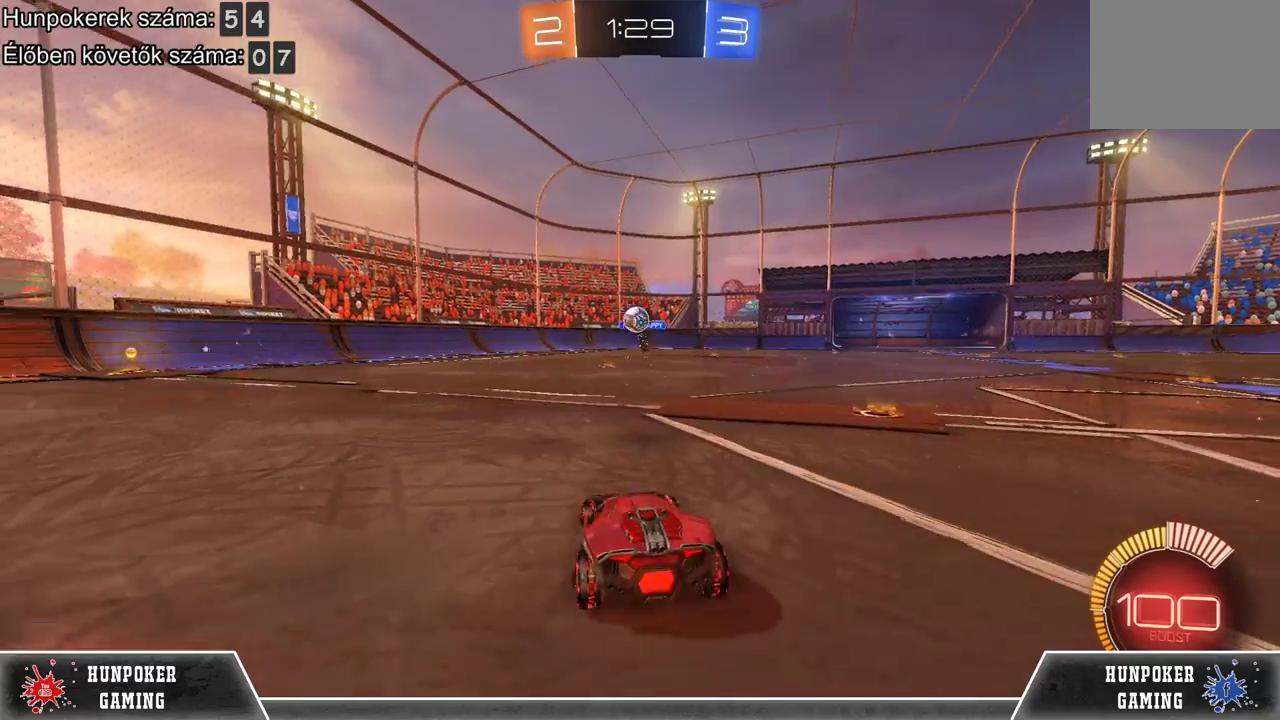
{"buttons": [], "left_stick": "center", "right_stick": "center", "events": [[200, "left_stick", "center"], [500, "L2", "up"]]}
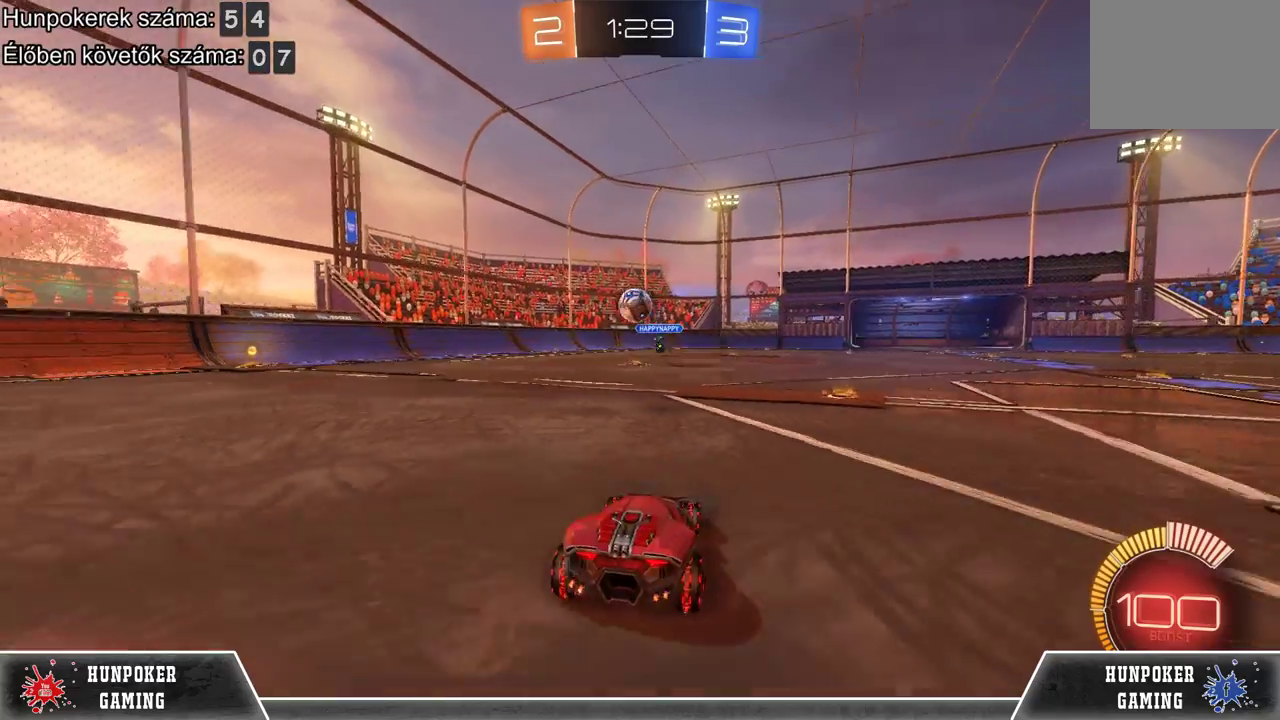
{"buttons": ["R1", "R2"], "left_stick": "left", "right_stick": "center", "events": [[33, "R2", "down"], [133, "left_stick", "left"], [400, "R1", "down"]]}
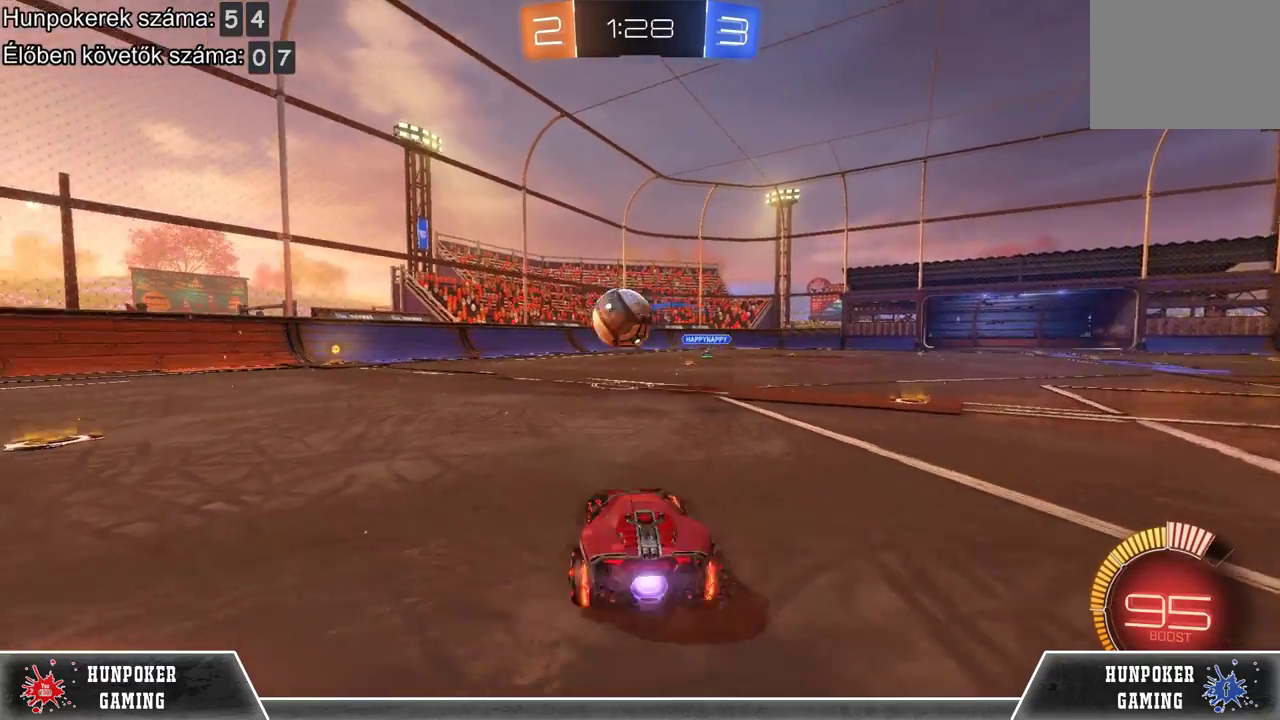
{"buttons": ["A", "R2"], "left_stick": "up-left", "right_stick": "center", "events": [[133, "R1", "up"], [200, "A", "down"], [300, "left_stick", "up-left"], [333, "A", "up"], [400, "A", "down"]]}
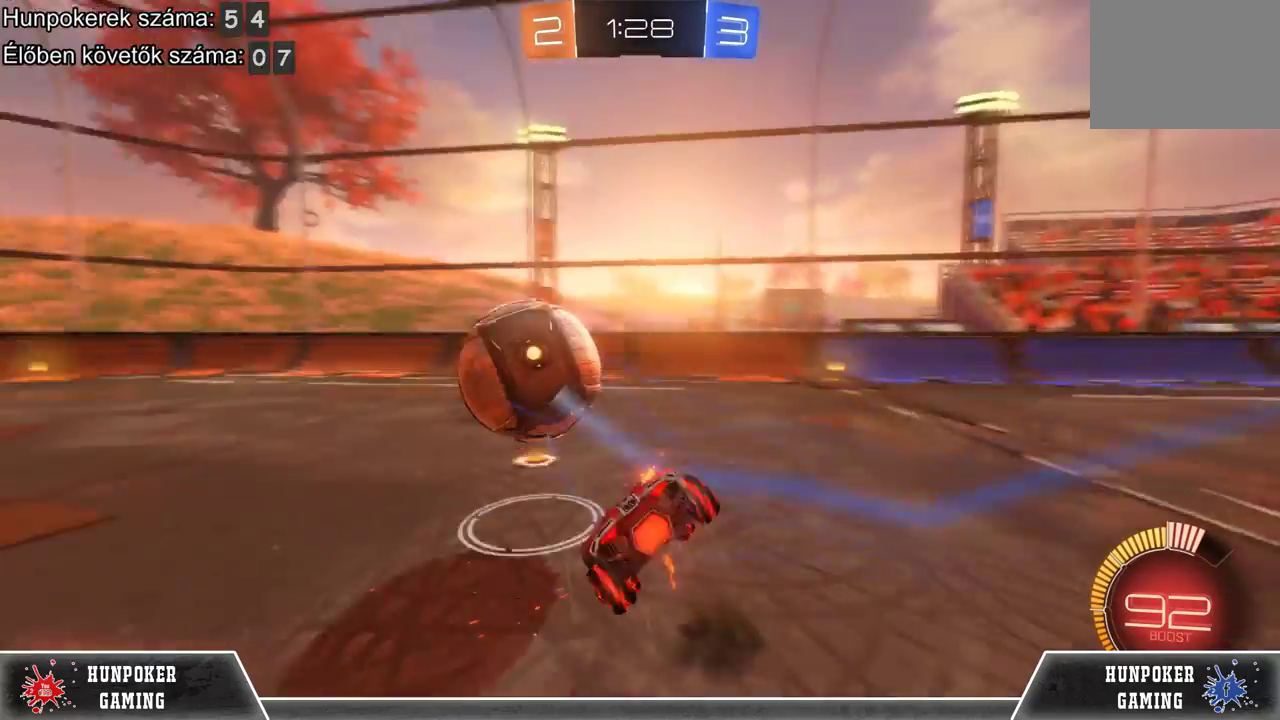
{"buttons": ["R2"], "left_stick": "center", "right_stick": "center", "events": [[67, "A", "up"], [367, "left_stick", "center"]]}
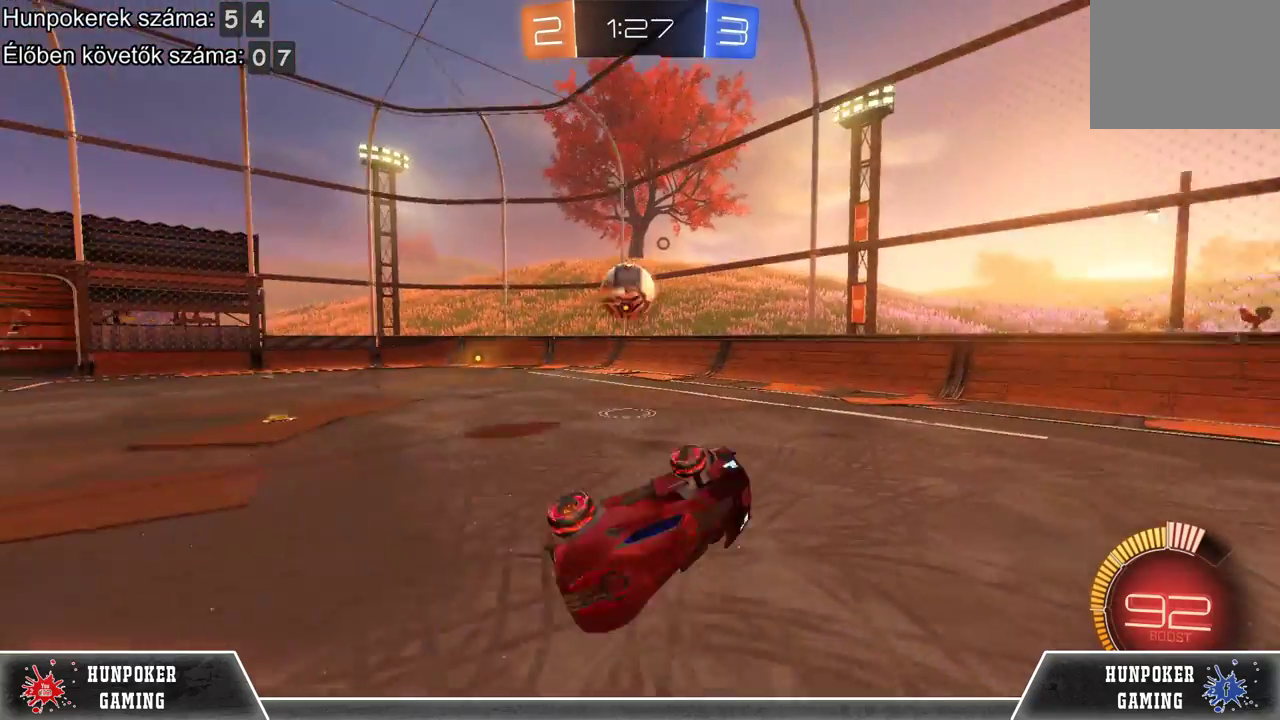
{"buttons": ["R1", "R2"], "left_stick": "left", "right_stick": "center", "events": [[167, "left_stick", "left"], [500, "R1", "down"]]}
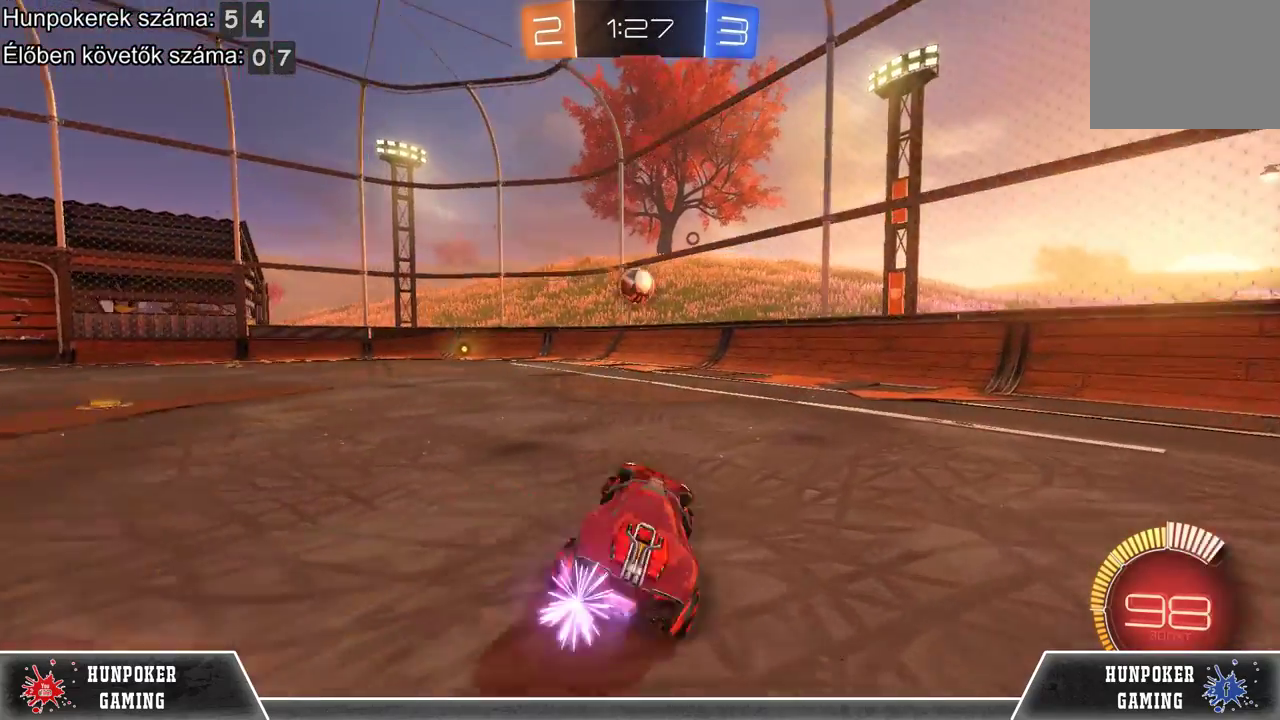
{"buttons": ["R1", "R2"], "left_stick": "center", "right_stick": "center", "events": [[33, "left_stick", "center"], [200, "left_stick", "left"], [400, "left_stick", "center"]]}
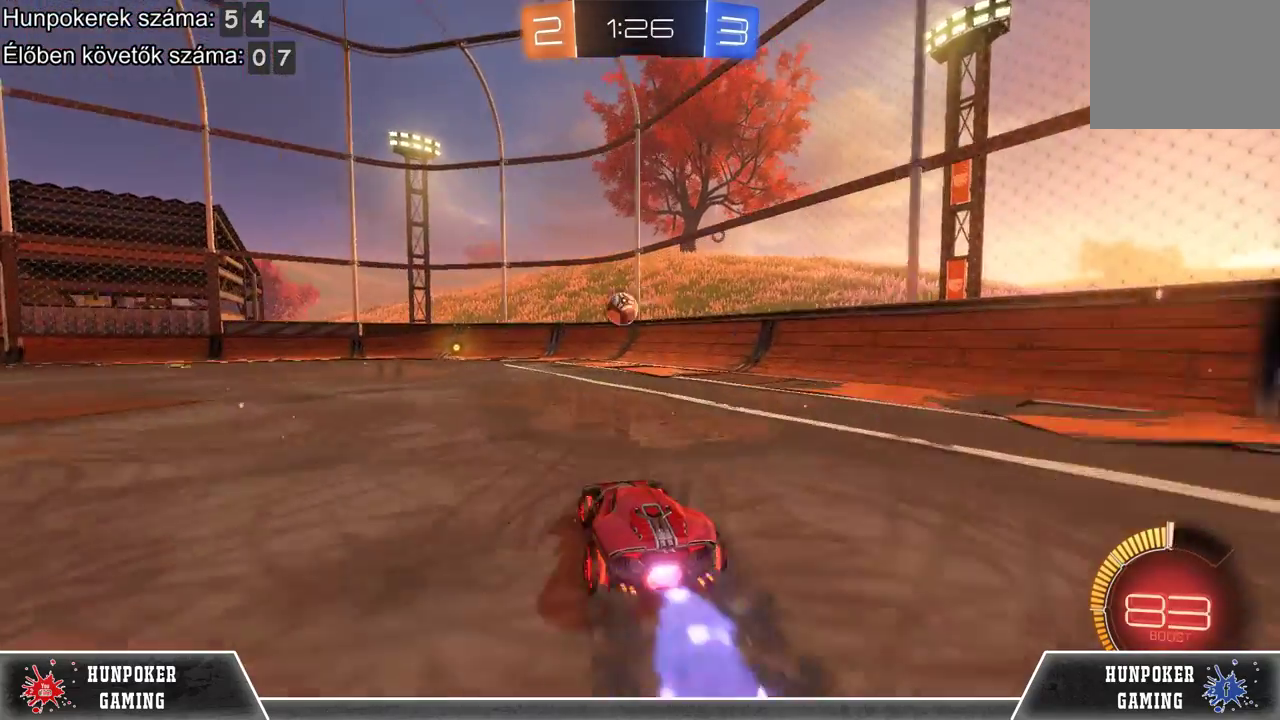
{"buttons": ["R1", "R2"], "left_stick": "center", "right_stick": "center", "events": [[167, "left_stick", "left"], [300, "left_stick", "center"]]}
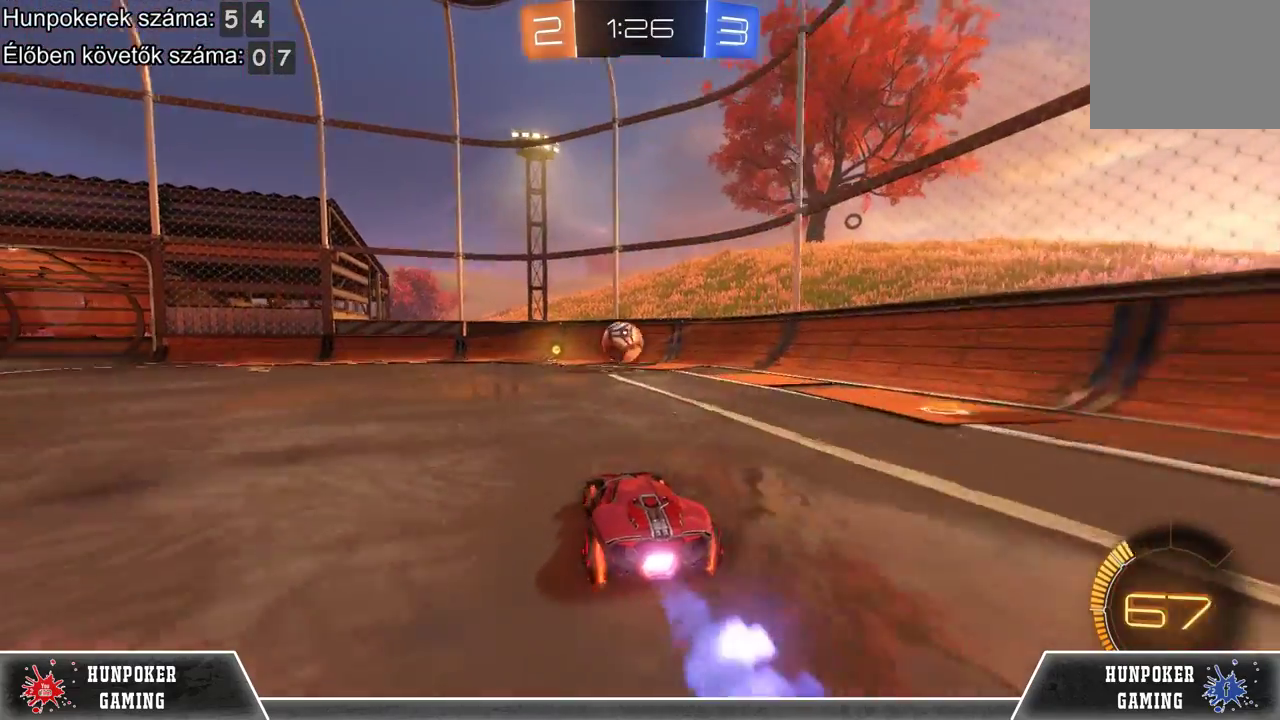
{"buttons": ["R1", "R2"], "left_stick": "center", "right_stick": "center", "events": []}
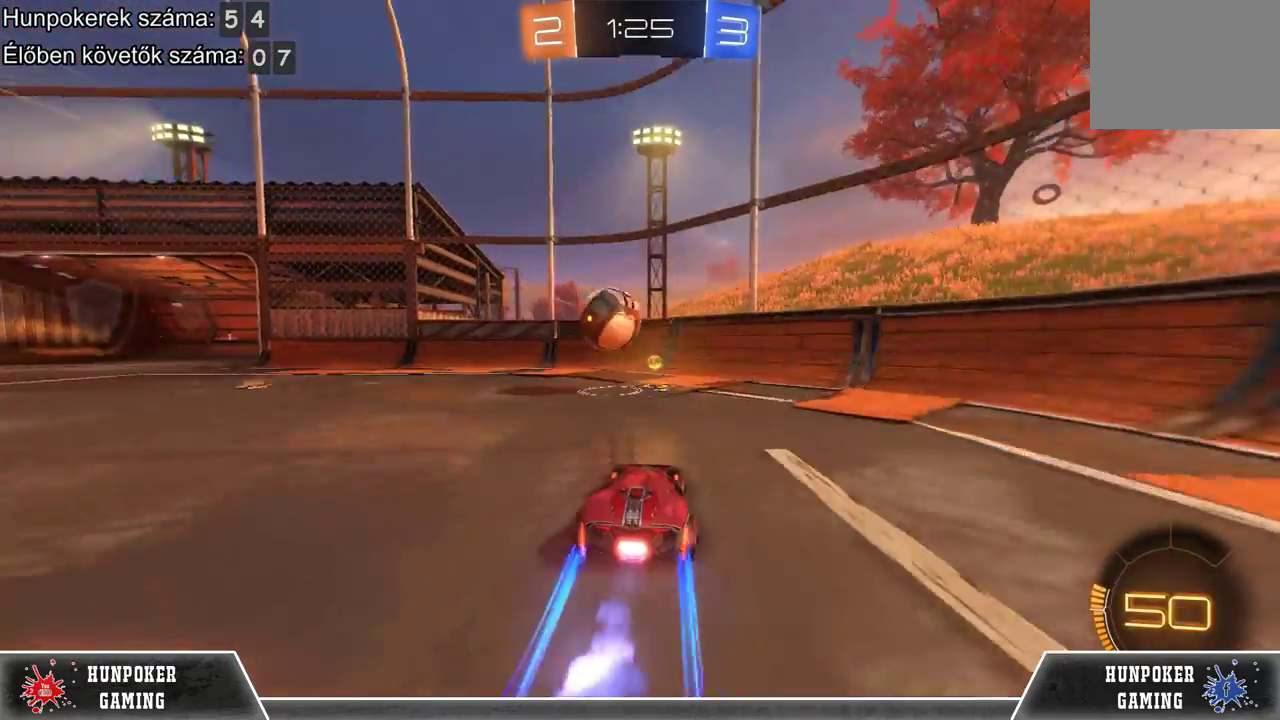
{"buttons": ["R2"], "left_stick": "left", "right_stick": "center", "events": [[100, "R1", "up"], [100, "left_stick", "left"]]}
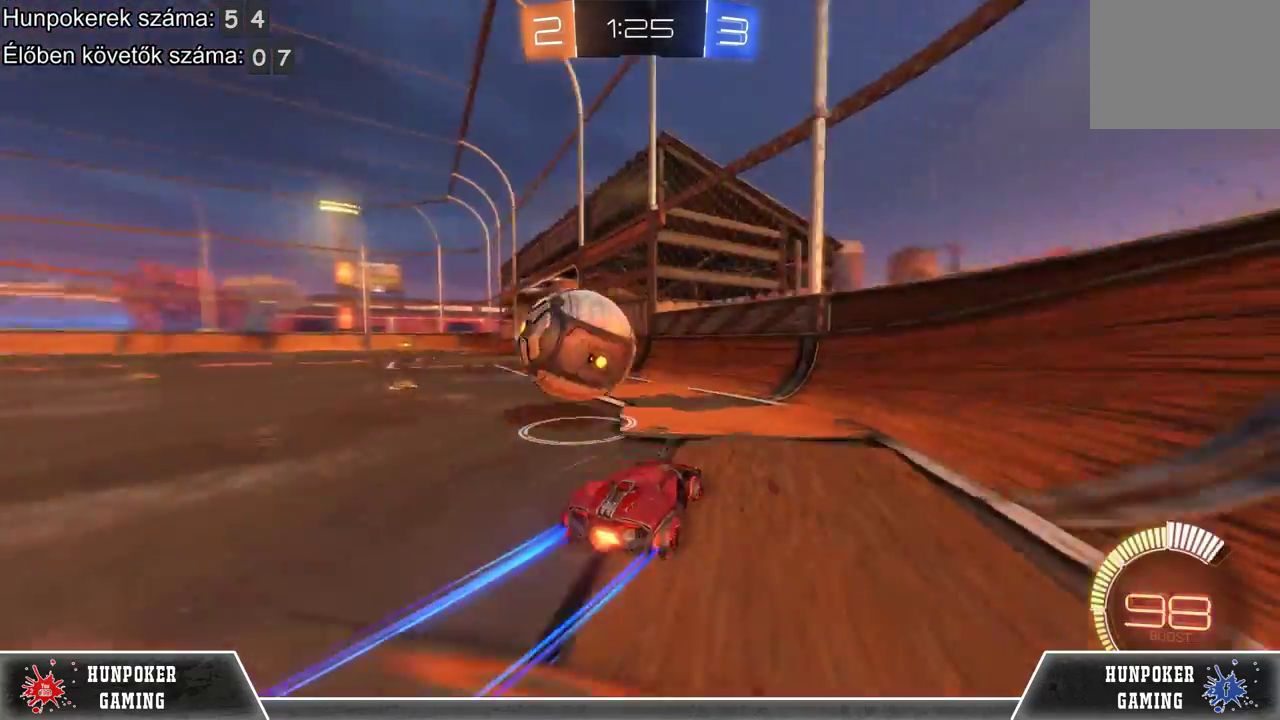
{"buttons": ["L2"], "left_stick": "left", "right_stick": "center", "events": [[367, "R2", "up"], [433, "L2", "down"]]}
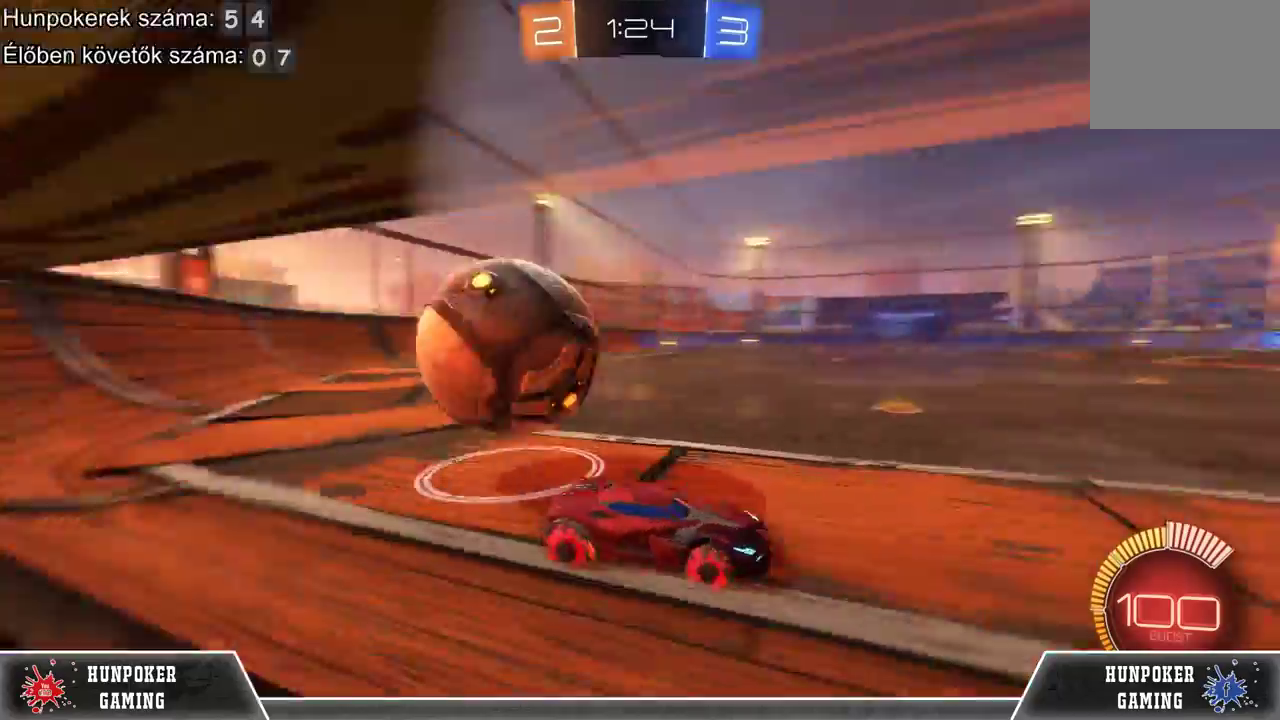
{"buttons": ["L2"], "left_stick": "center", "right_stick": "center", "events": [[133, "left_stick", "up-left"], [267, "left_stick", "center"]]}
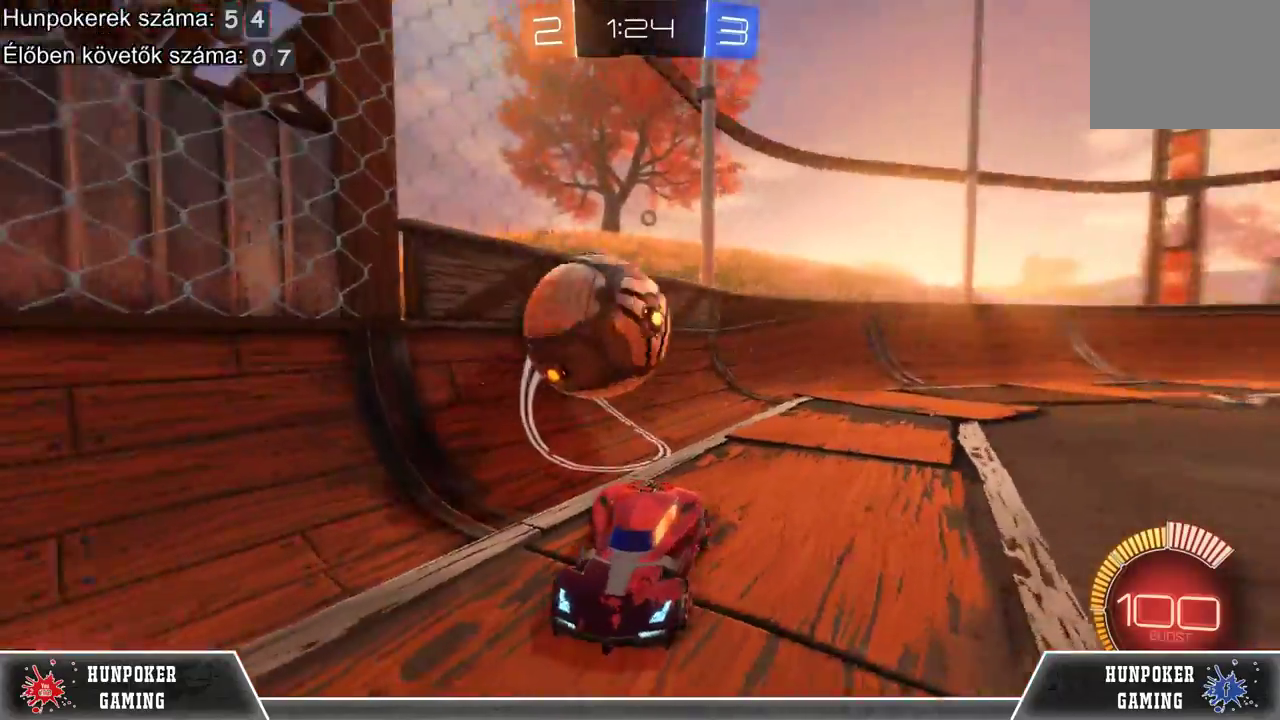
{"buttons": ["L2"], "left_stick": "right", "right_stick": "center", "events": [[100, "left_stick", "right"]]}
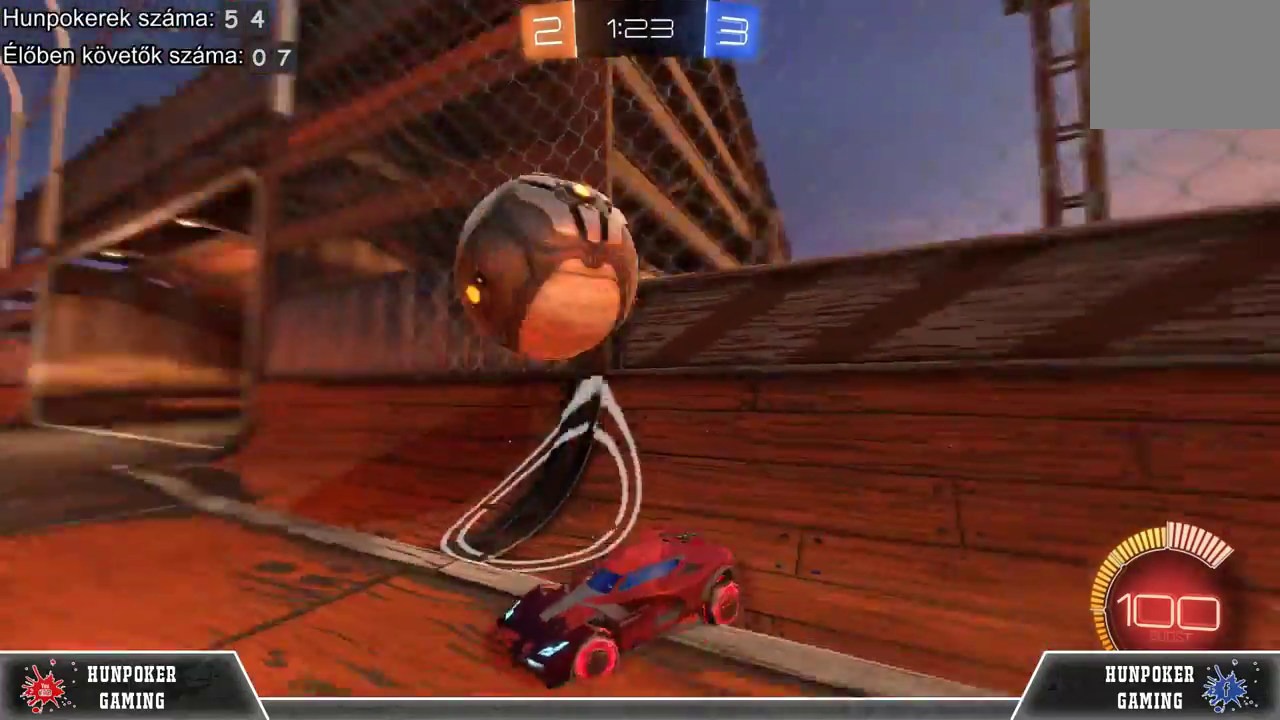
{"buttons": ["R2"], "left_stick": "right", "right_stick": "center", "events": [[100, "L2", "up"], [100, "R2", "down"], [100, "left_stick", "center"], [267, "left_stick", "right"]]}
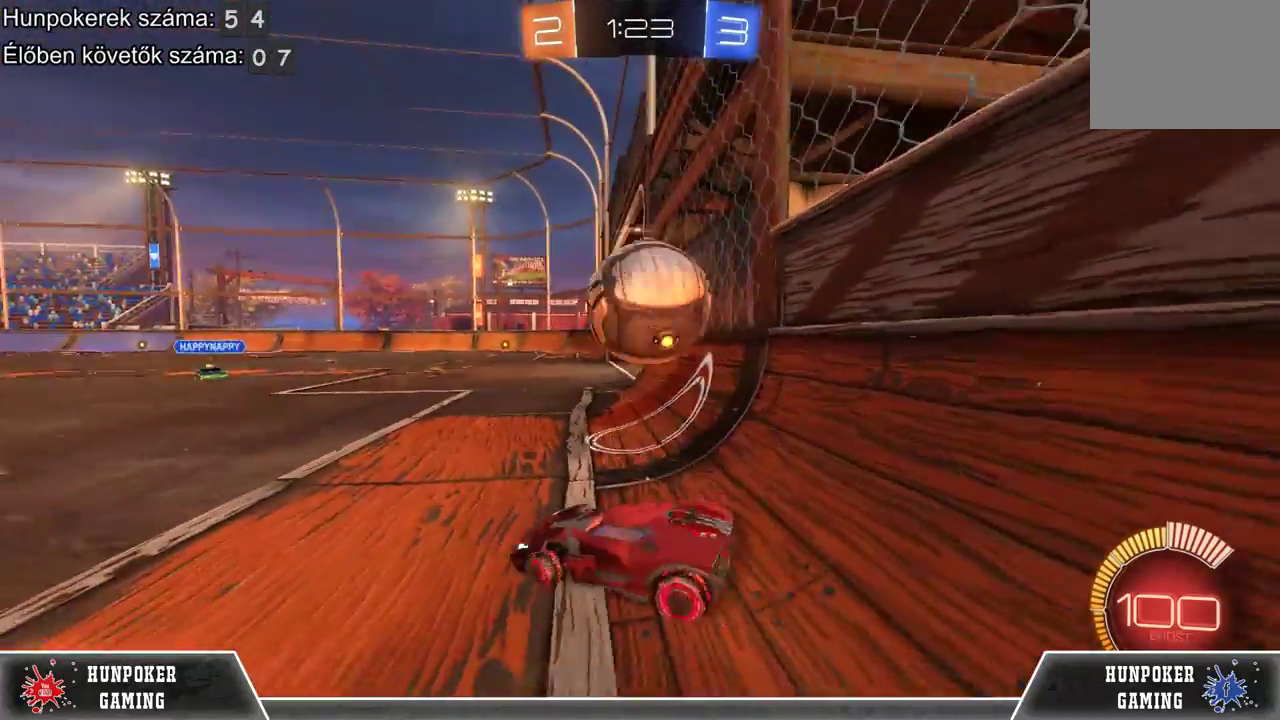
{"buttons": ["R2"], "left_stick": "right", "right_stick": "center", "events": [[200, "R2", "up"], [467, "R2", "down"]]}
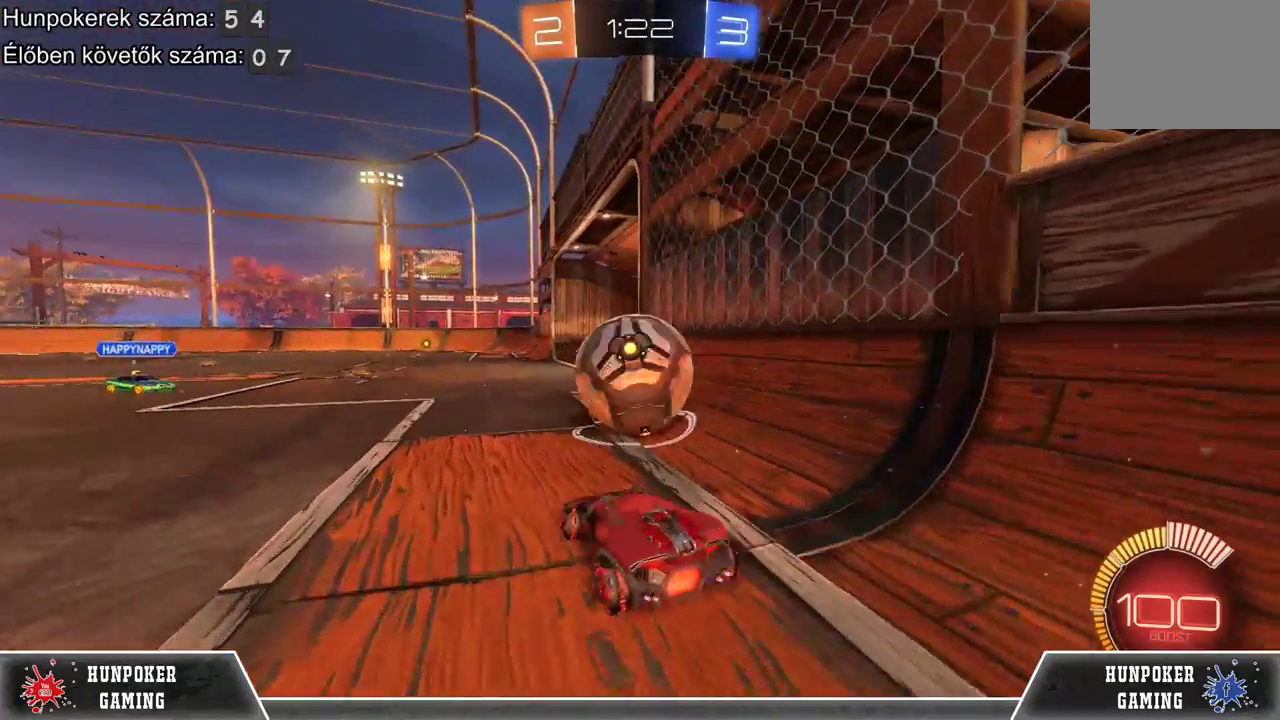
{"buttons": ["R1", "R2"], "left_stick": "center", "right_stick": "center", "events": [[67, "R1", "down"], [133, "left_stick", "center"]]}
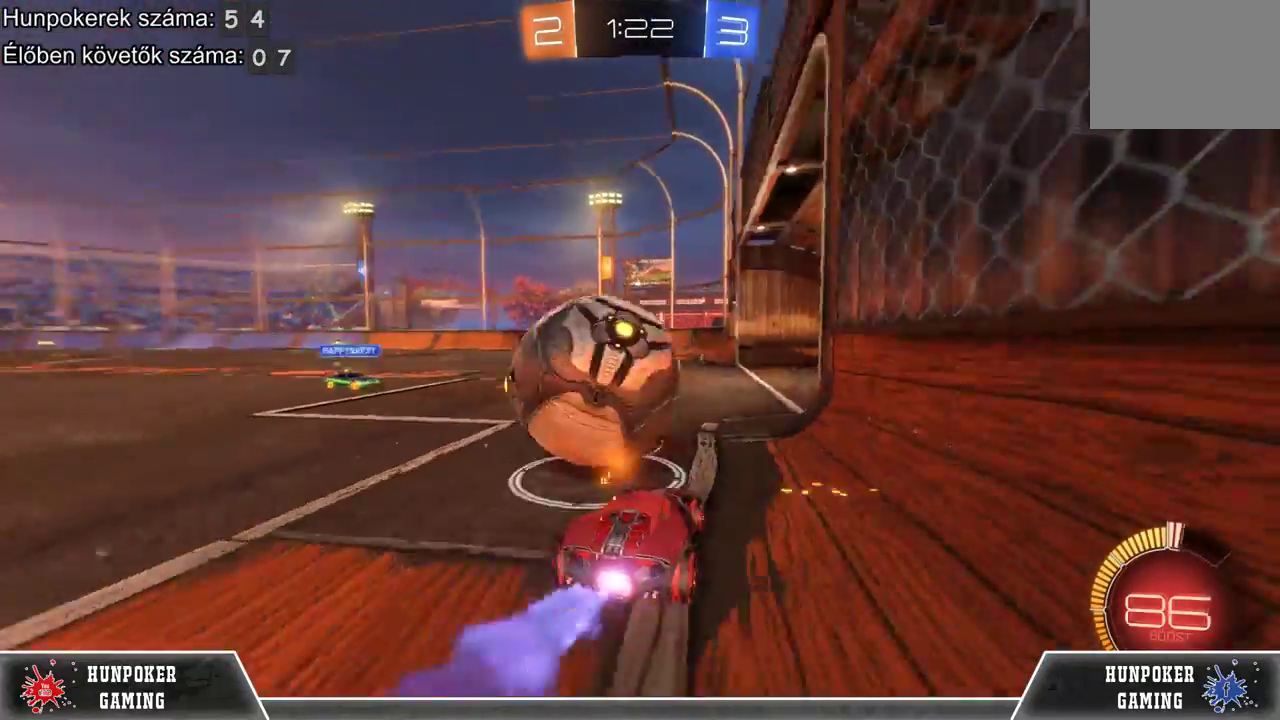
{"buttons": ["R1", "R2"], "left_stick": "center", "right_stick": "center", "events": [[67, "left_stick", "left"], [167, "R1", "up"], [367, "left_stick", "center"], [400, "R1", "down"]]}
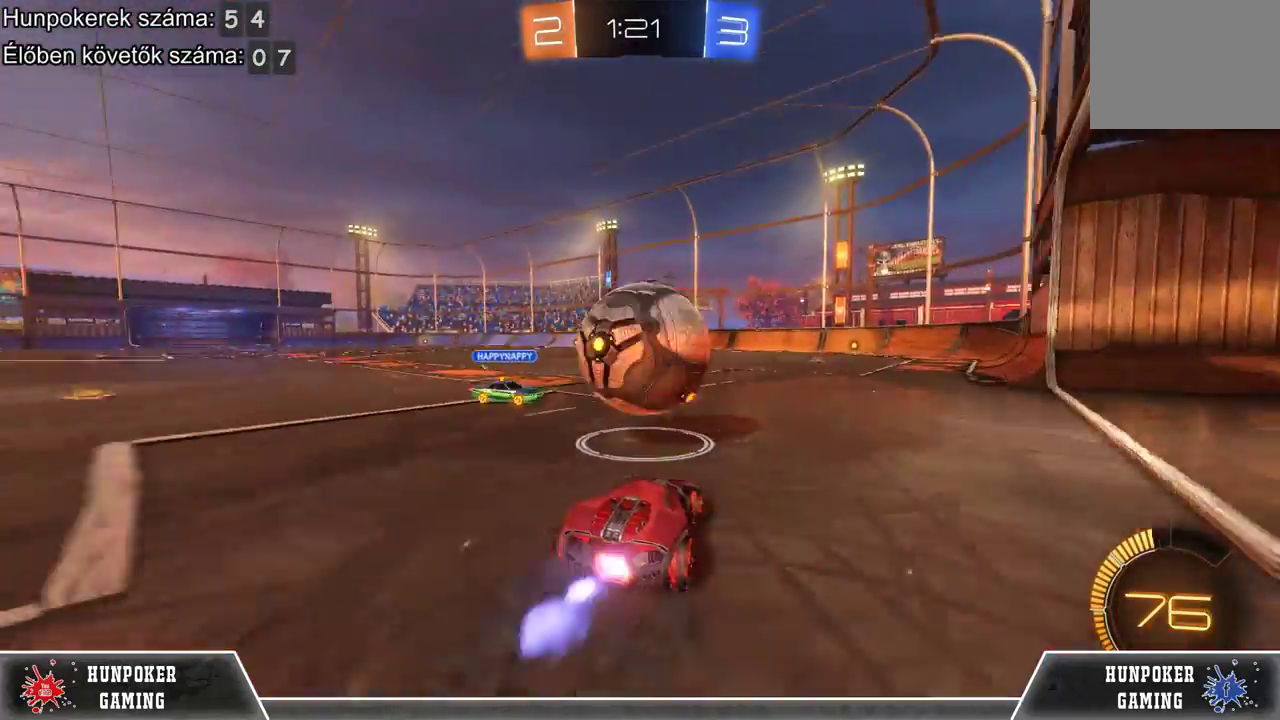
{"buttons": ["A", "R2"], "left_stick": "up", "right_stick": "center", "events": [[67, "left_stick", "right"], [167, "R1", "up"], [233, "A", "down"], [267, "left_stick", "up"], [367, "A", "up"], [433, "A", "down"]]}
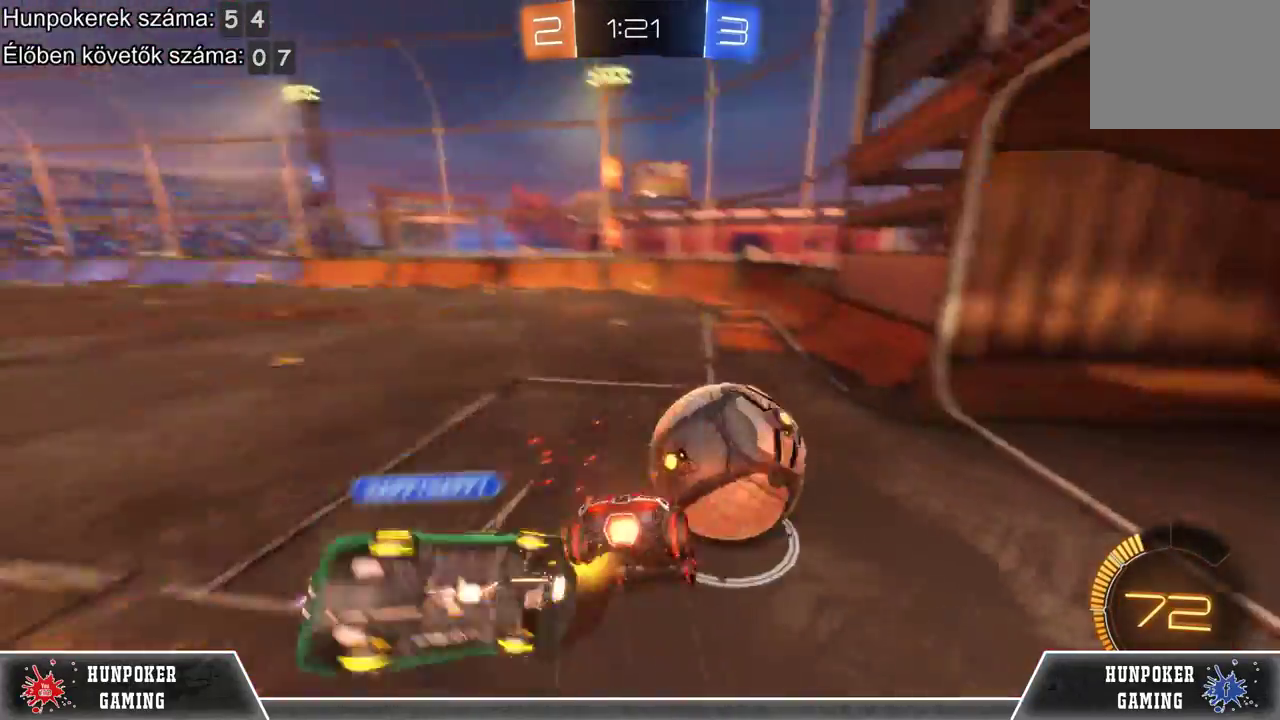
{"buttons": [], "left_stick": "center", "right_stick": "center", "events": [[100, "A", "up"], [167, "left_stick", "center"], [467, "R2", "up"]]}
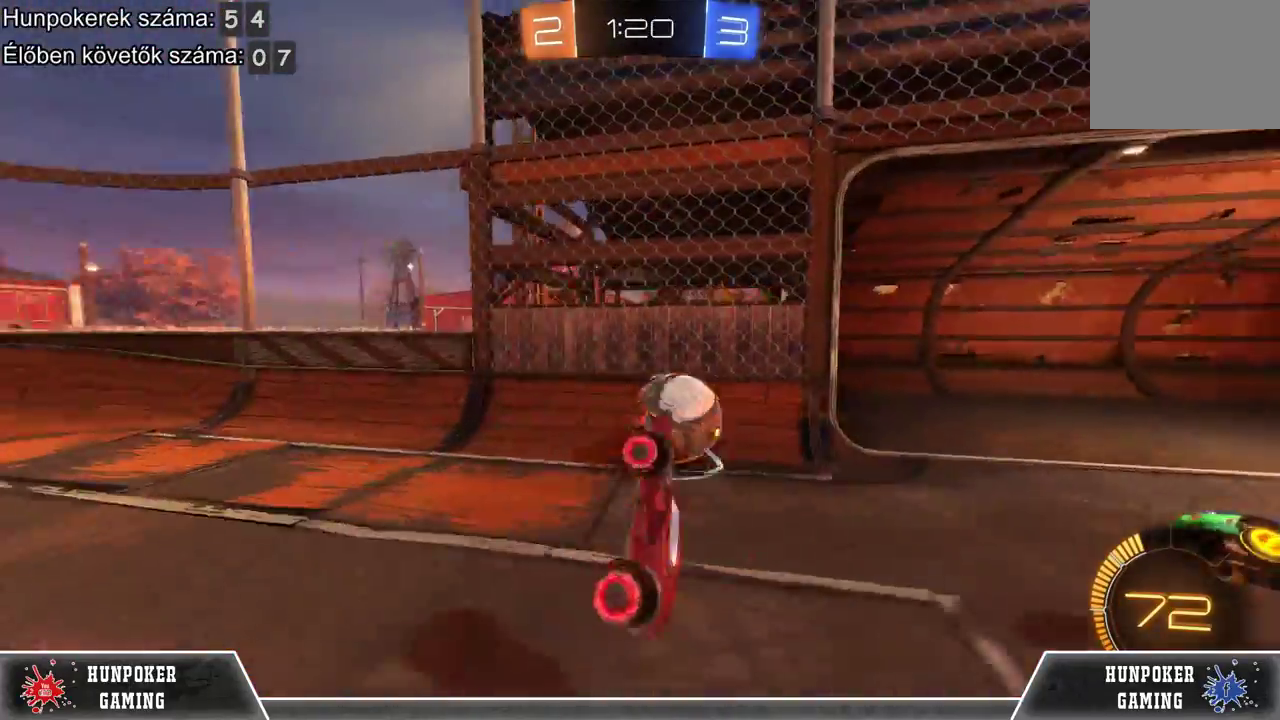
{"buttons": [], "left_stick": "center", "right_stick": "center", "events": []}
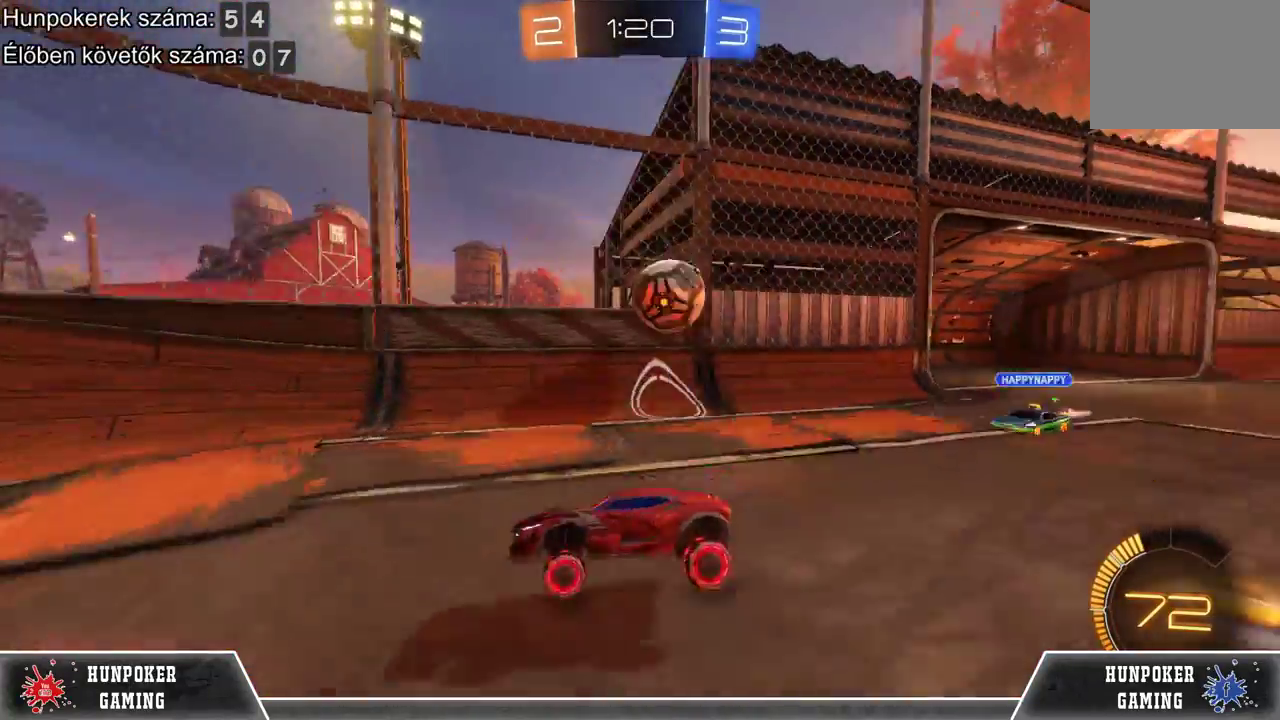
{"buttons": [], "left_stick": "right", "right_stick": "center", "events": [[67, "R2", "down"], [267, "B", "down"], [267, "left_stick", "right"], [433, "R2", "up"], [467, "B", "up"]]}
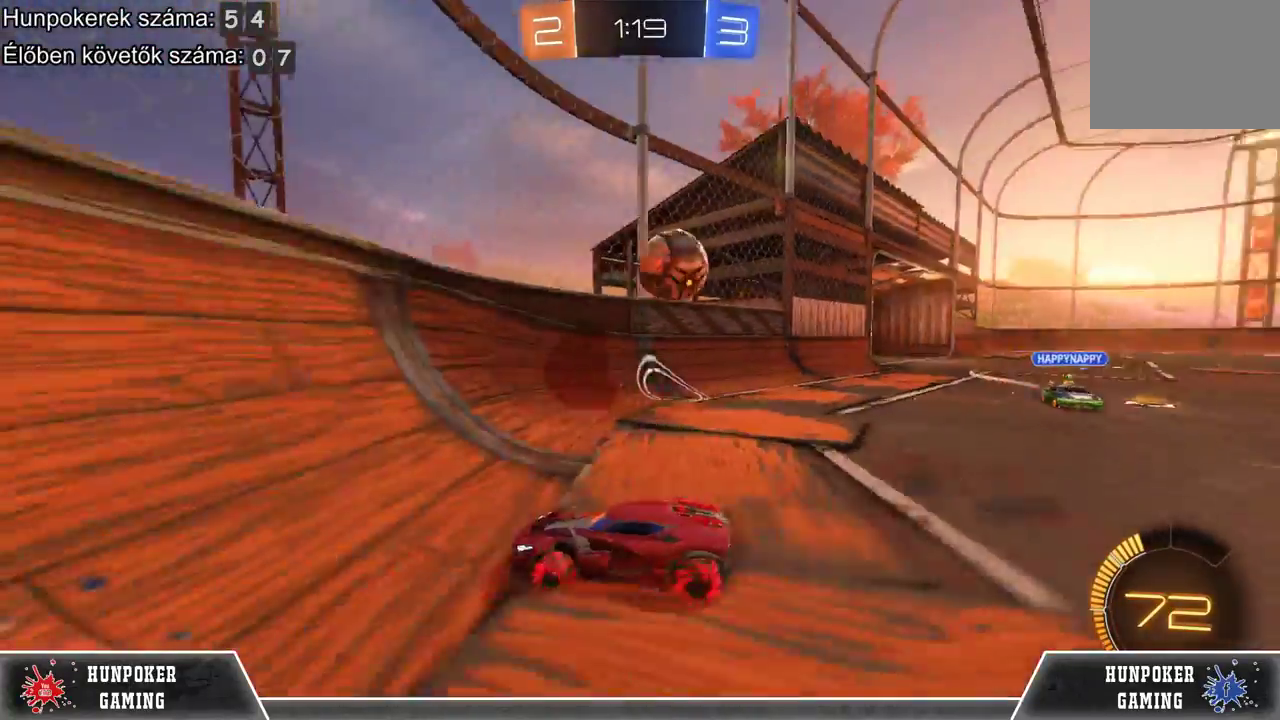
{"buttons": ["R2"], "left_stick": "right", "right_stick": "center", "events": [[500, "R2", "down"]]}
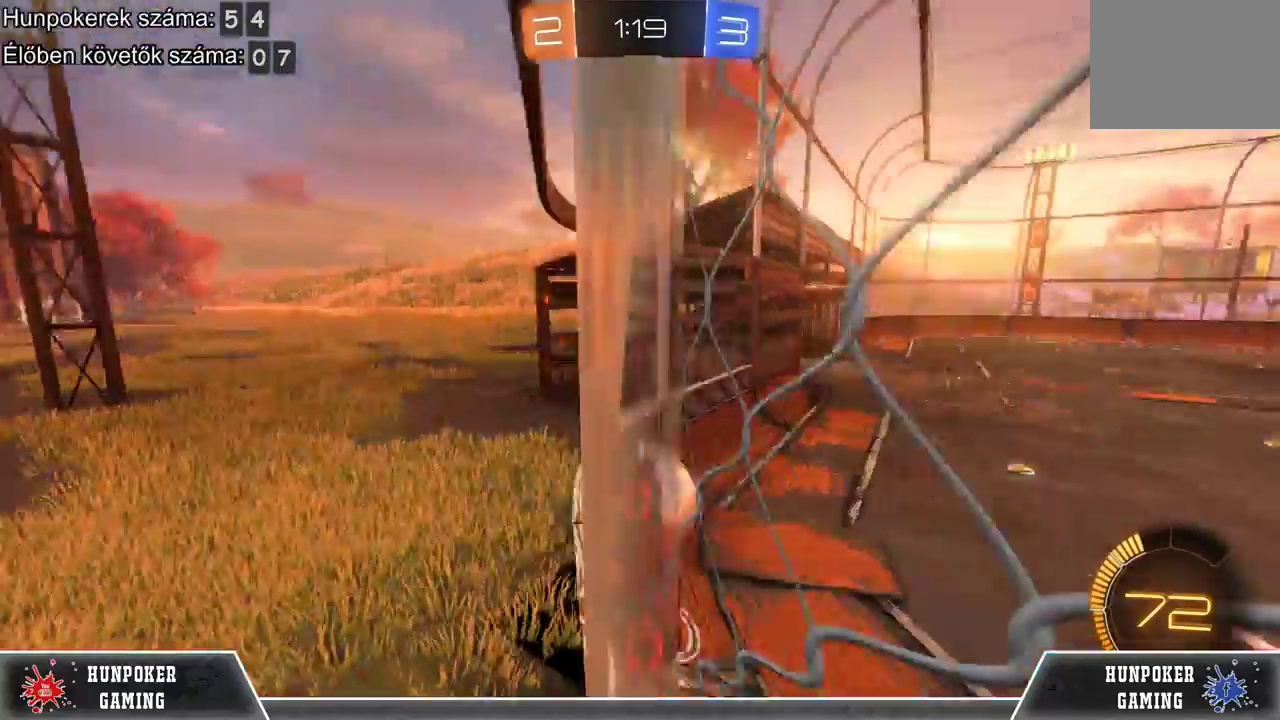
{"buttons": ["R2"], "left_stick": "right", "right_stick": "center", "events": []}
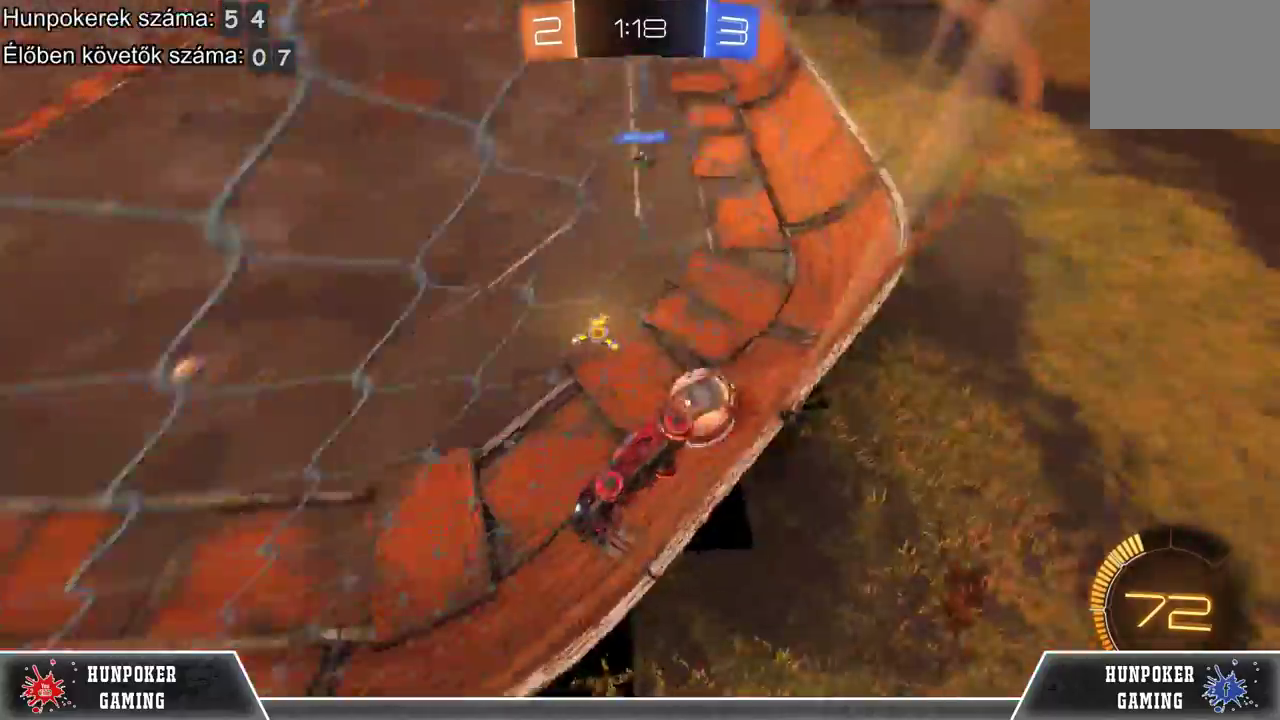
{"buttons": ["R2"], "left_stick": "right", "right_stick": "center", "events": [[67, "R2", "up"], [333, "R2", "down"]]}
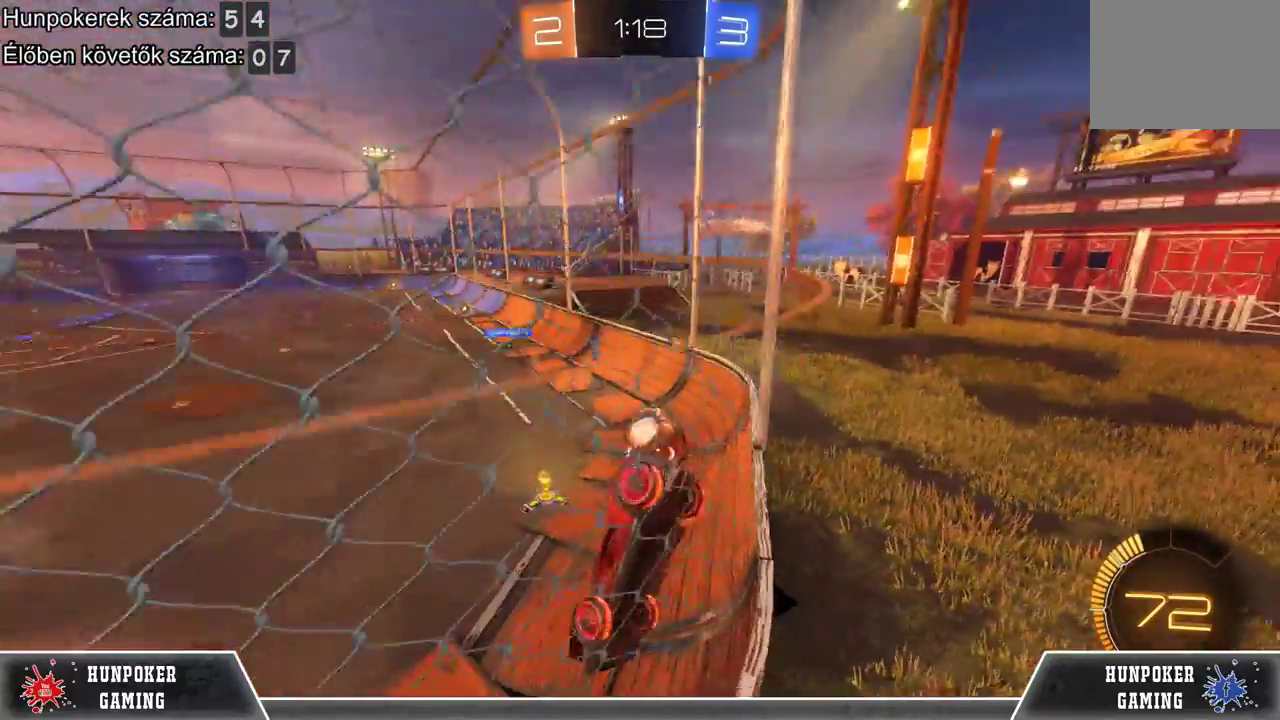
{"buttons": ["R2"], "left_stick": "right", "right_stick": "center"}
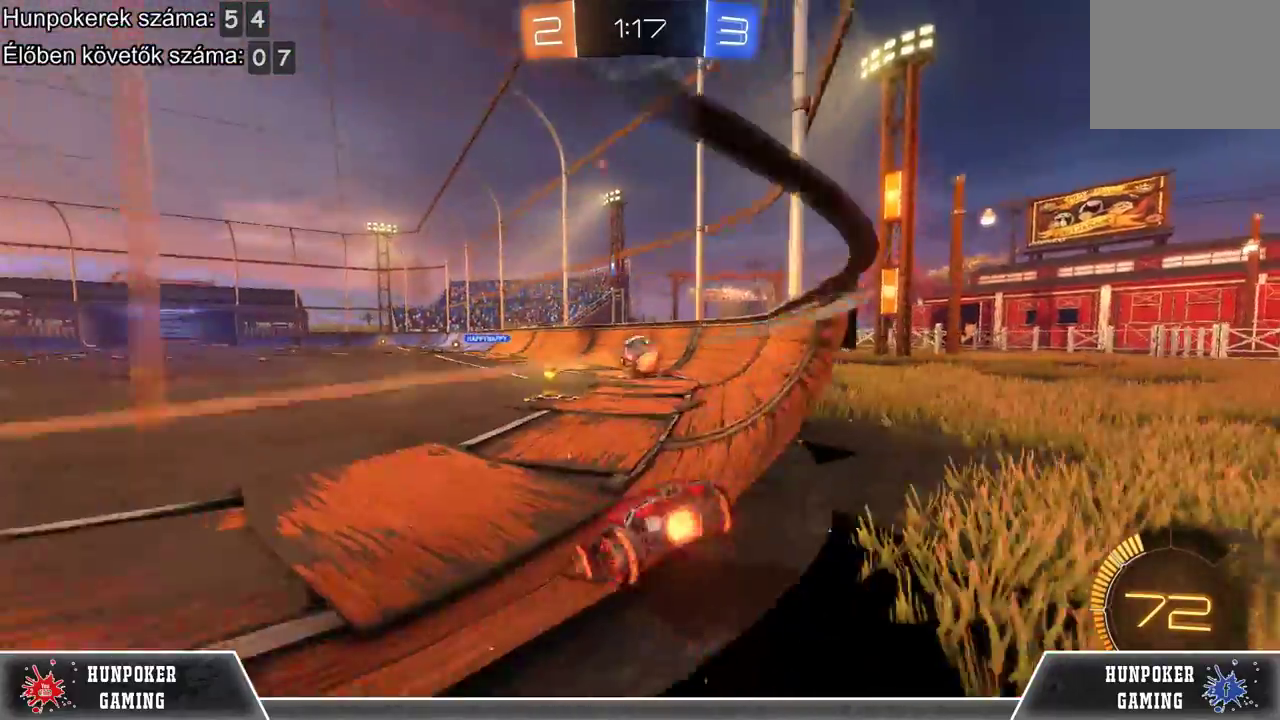
{"buttons": ["R2"], "left_stick": "right", "right_stick": "center", "events": [[33, "left_stick", "center"], [133, "R1", "down"], [267, "left_stick", "right"], [367, "R1", "up"]]}
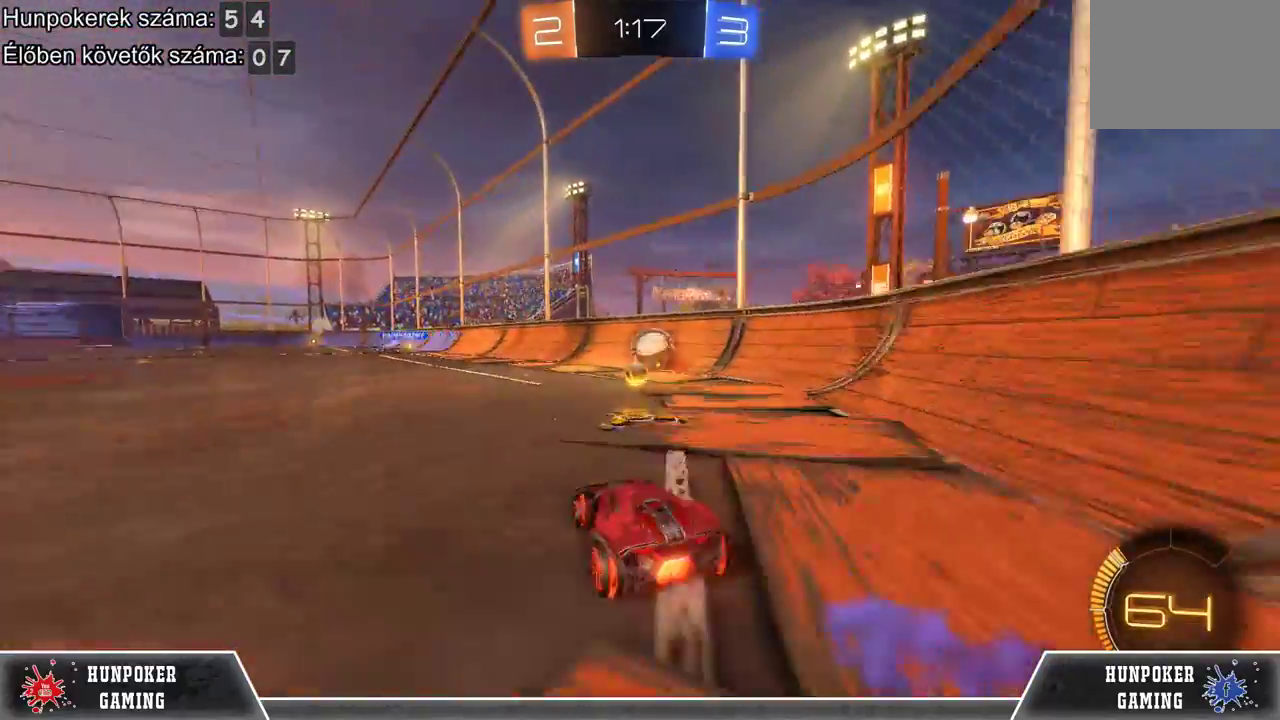
{"buttons": ["R2"], "left_stick": "center", "right_stick": "center", "events": [[133, "R1", "down"], [200, "left_stick", "center"], [500, "R1", "up"]]}